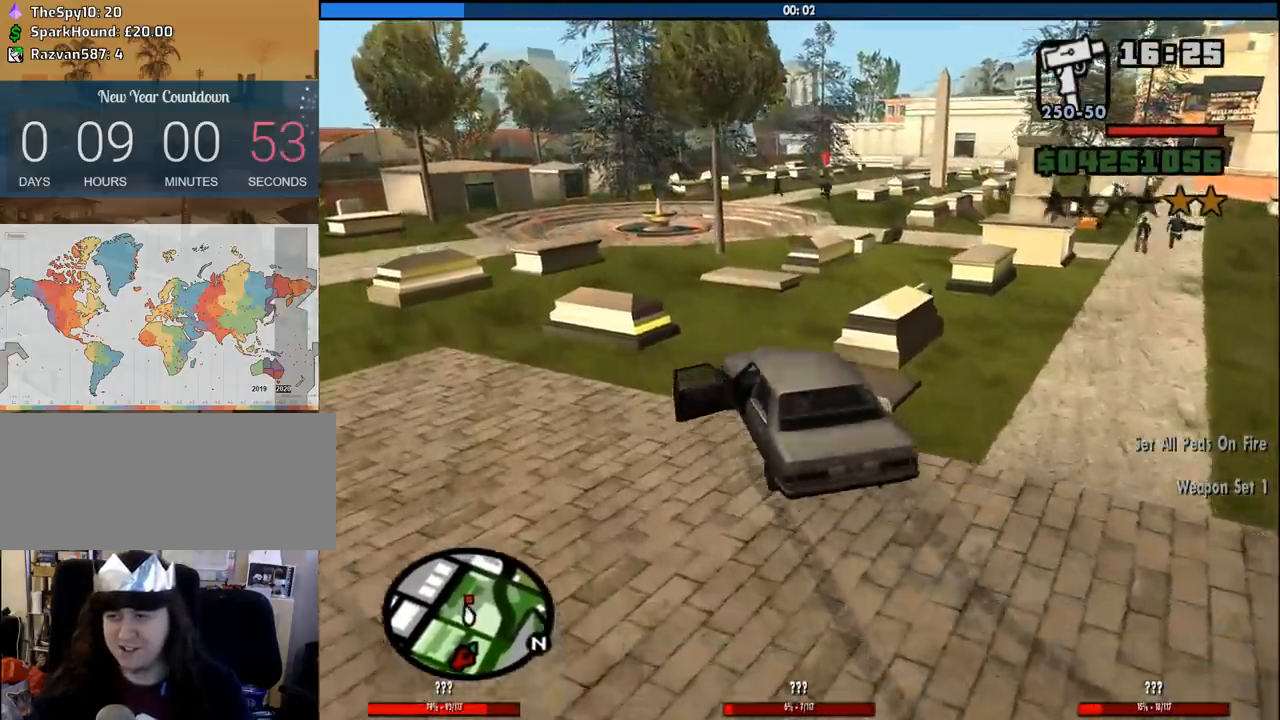
Gameplay with keyboard and mouse; each line is a JSON object with the keys and mouse buttons held at the frame after it. "events" lists presses ("down") and releases ("up") of "1", "2", "3", "4", "5", "6", "8", "a", "alt", "c", "ctrl", "d", "down", "e", "escape", "f", "f1", "f2", "f3", "g", "h", "left", "num2", "q", "r", "right", "s", "shift", "space", "tab", "up", "v", "w", "x", "z", "mouse_left", "mouse_middle", "mouse_right", "mouse_wheel_up" and "mouse_wheel_down" between this image and that frame as [ms after this image, input, new state], when the widget could be followed in between. "mouse_left", "mouse_middle", "mouse_right", "mouse_wheel_up", "mouse_wheel_down" = the "left", "middle", "right", "wheel_up", "wheel_down" buttons of the "mouse" list. No other keys are recorded. Mouse movement is not recorded.
{"keys": ["a", "w"], "mouse": [], "events": [[300, "a", "down"]]}
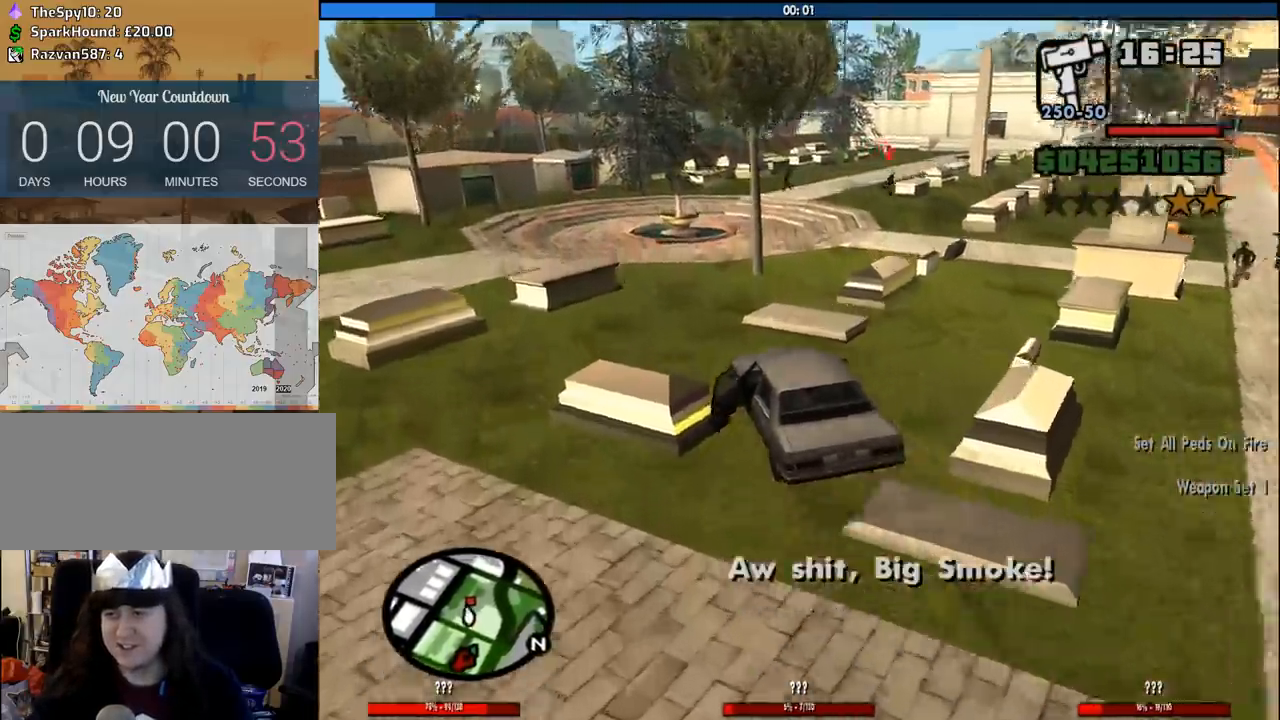
{"keys": [], "mouse": [], "events": [[216, "a", "up"], [266, "d", "down"], [266, "w", "up"], [450, "d", "up"]]}
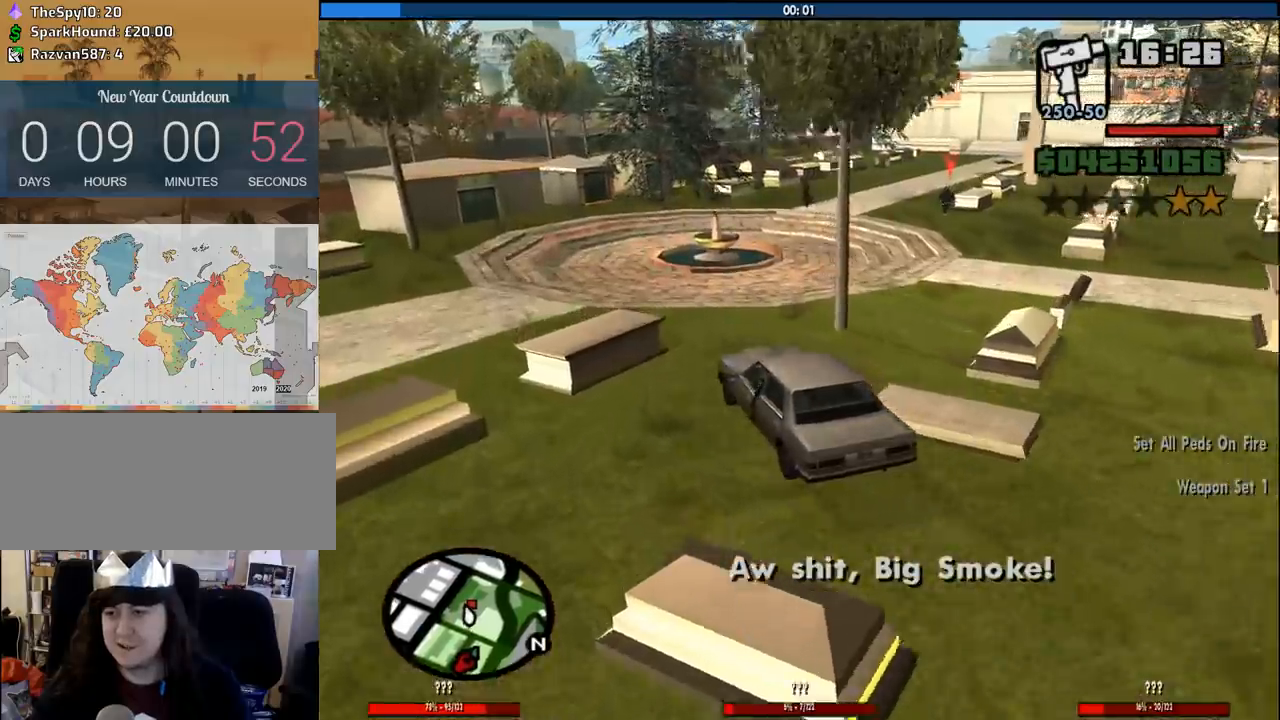
{"keys": ["d"], "mouse": [], "events": [[50, "d", "down"]]}
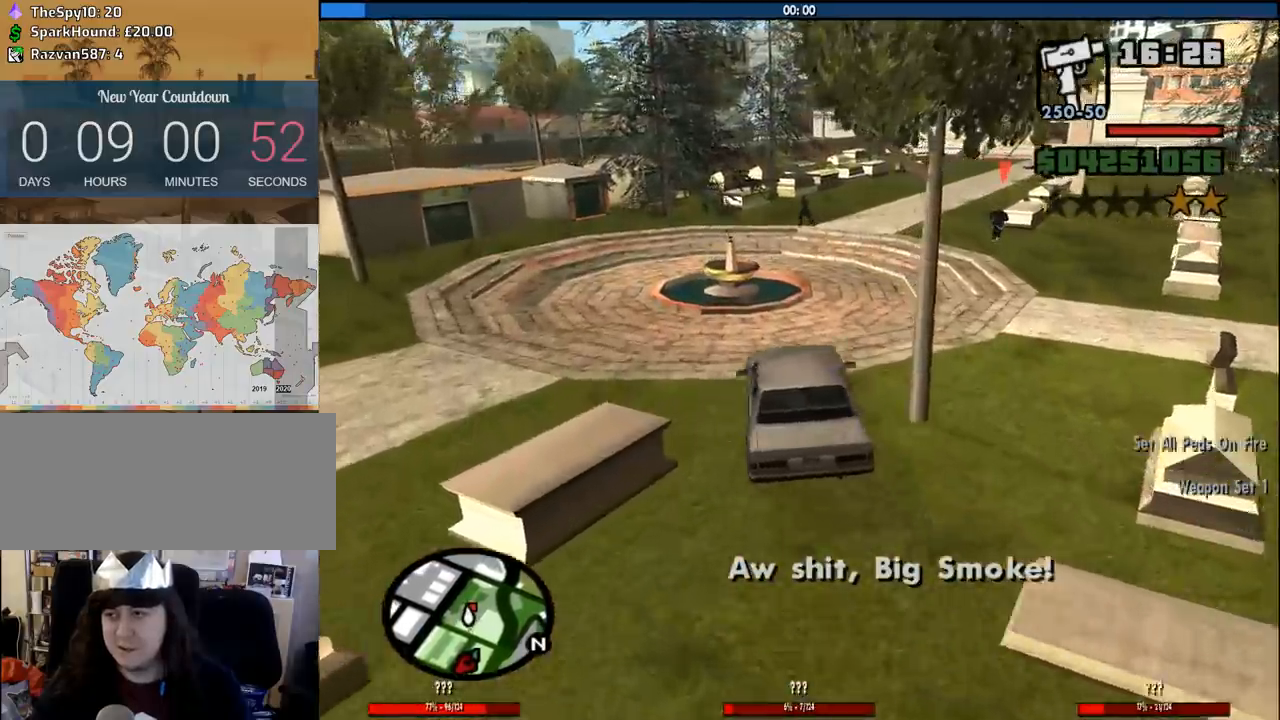
{"keys": ["a", "w"], "mouse": [], "events": [[166, "w", "down"], [400, "d", "up"], [483, "a", "down"]]}
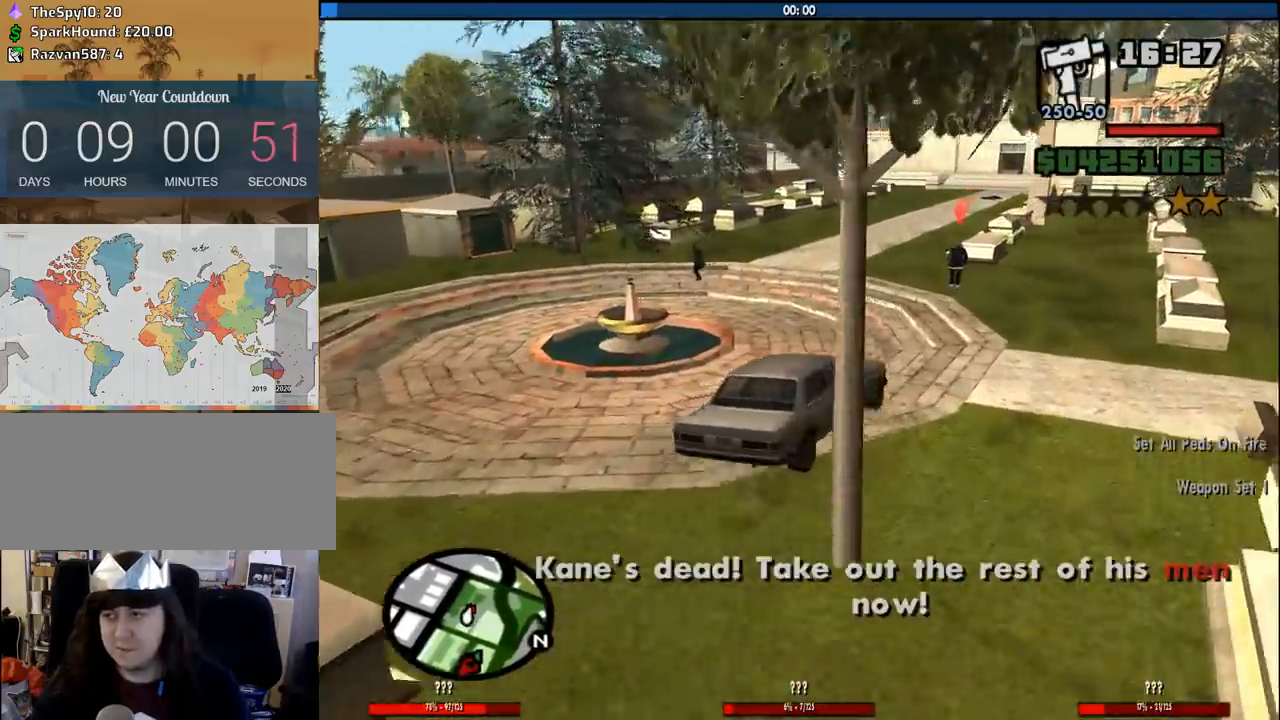
{"keys": ["a", "w"], "mouse": [], "events": [[133, "a", "up"], [500, "a", "down"]]}
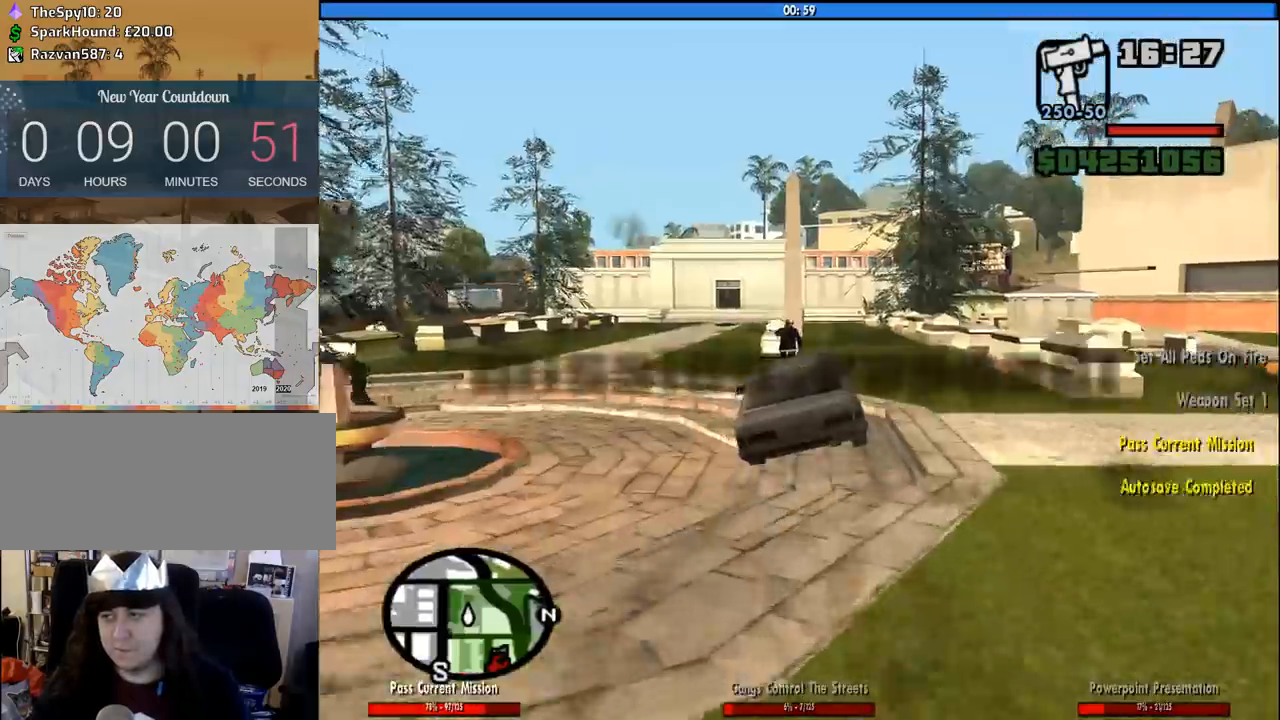
{"keys": ["w"], "mouse": [], "events": [[100, "a", "up"], [333, "a", "down"], [416, "a", "up"]]}
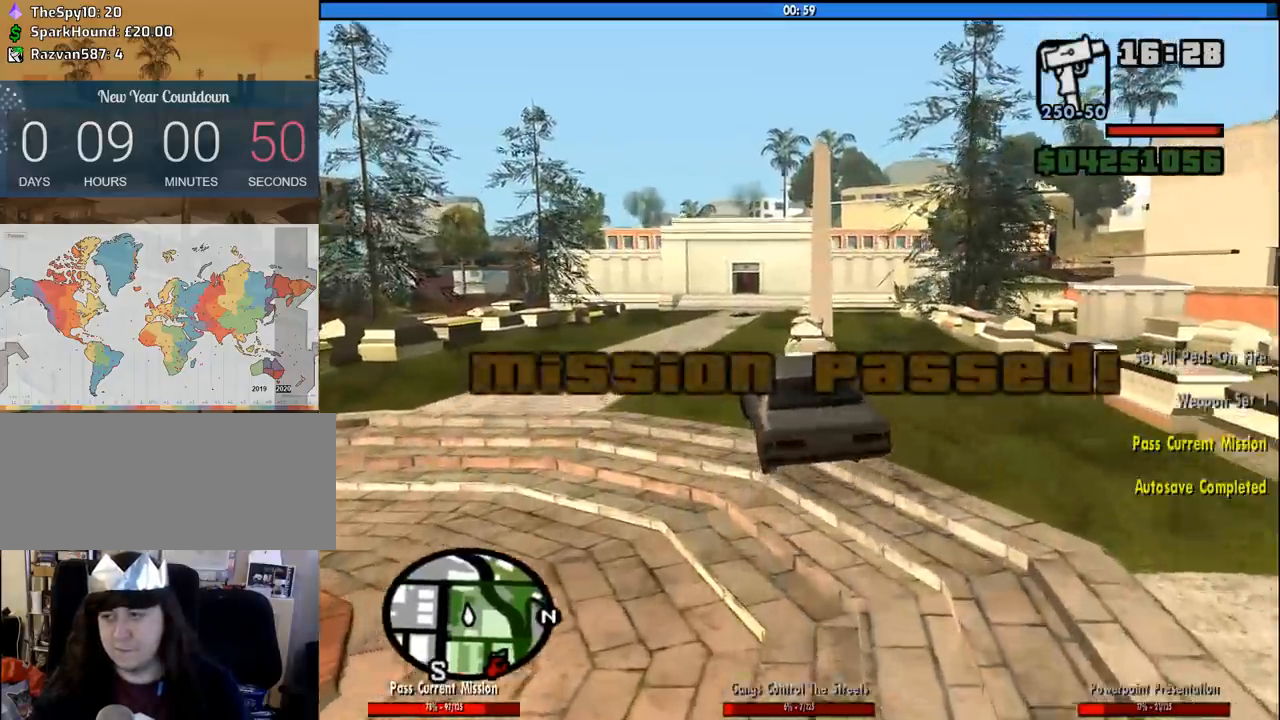
{"keys": [], "mouse": [], "events": [[16, "w", "up"], [200, "s", "down"], [350, "s", "up"]]}
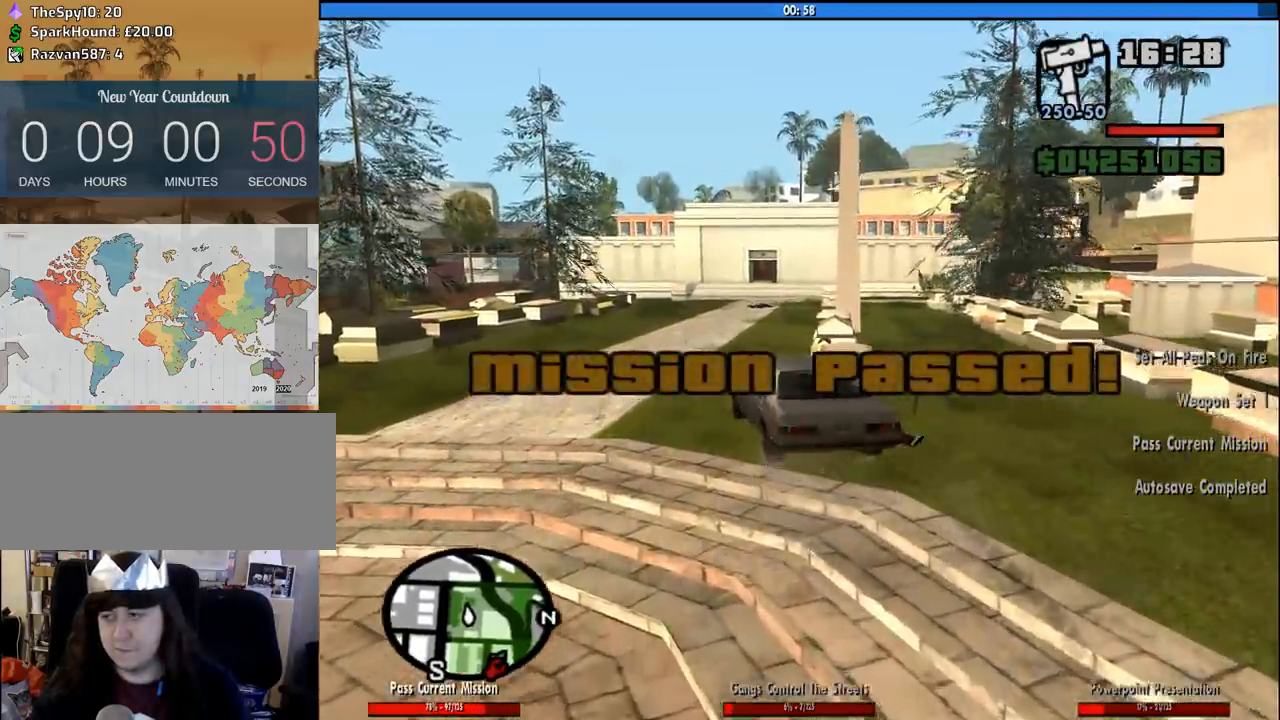
{"keys": ["d", "s"], "mouse": [], "events": [[166, "s", "down"], [500, "d", "down"]]}
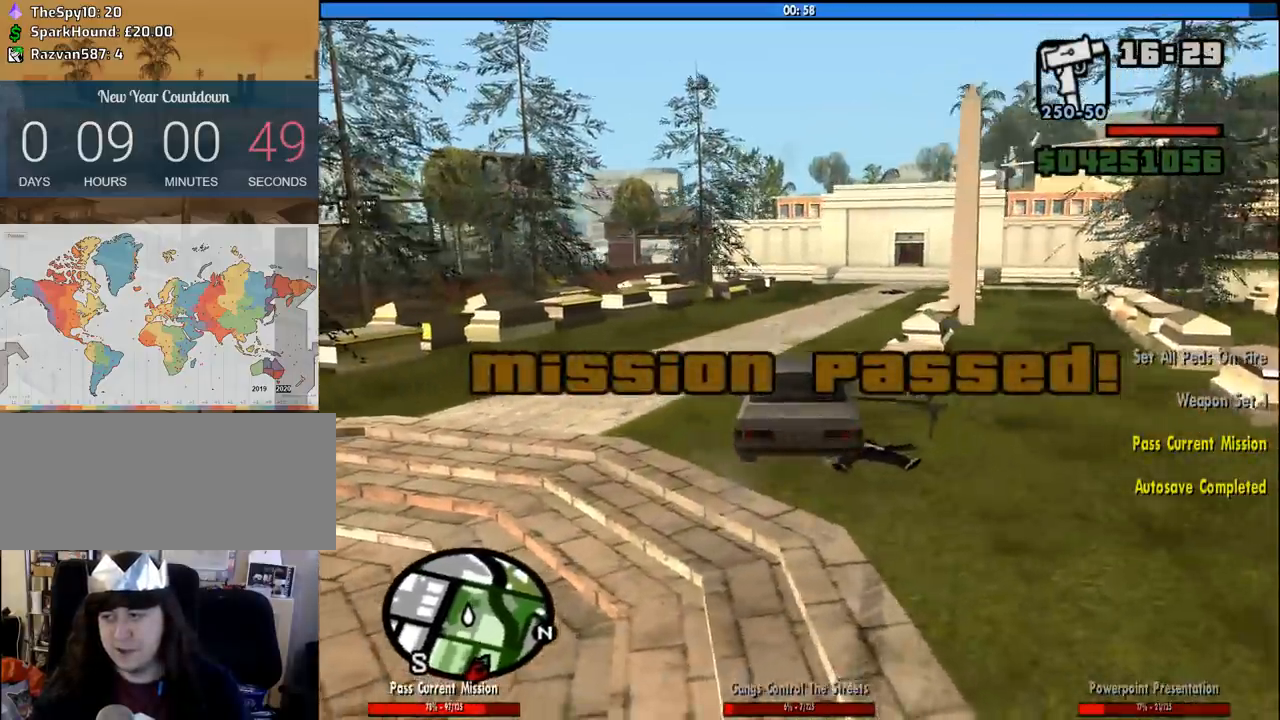
{"keys": ["d", "s"], "mouse": [], "events": []}
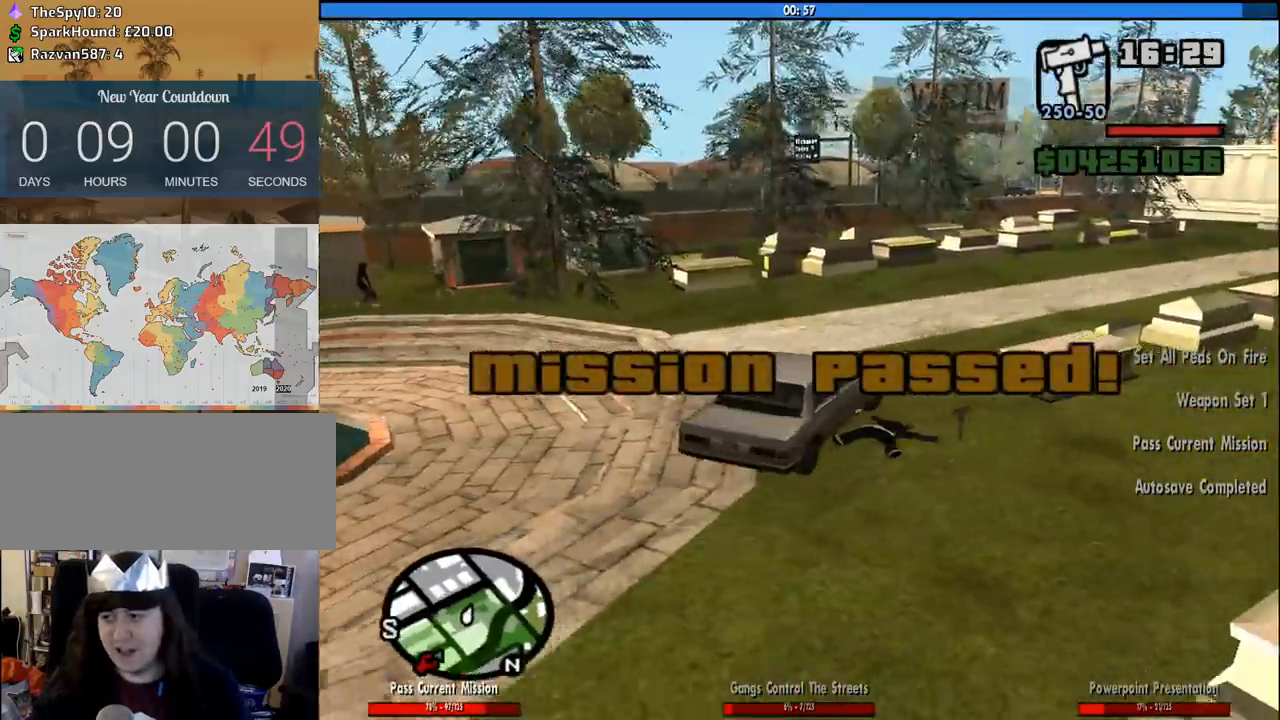
{"keys": ["a", "w"], "mouse": [], "events": [[200, "s", "up"], [350, "w", "down"], [400, "a", "down"], [400, "d", "up"]]}
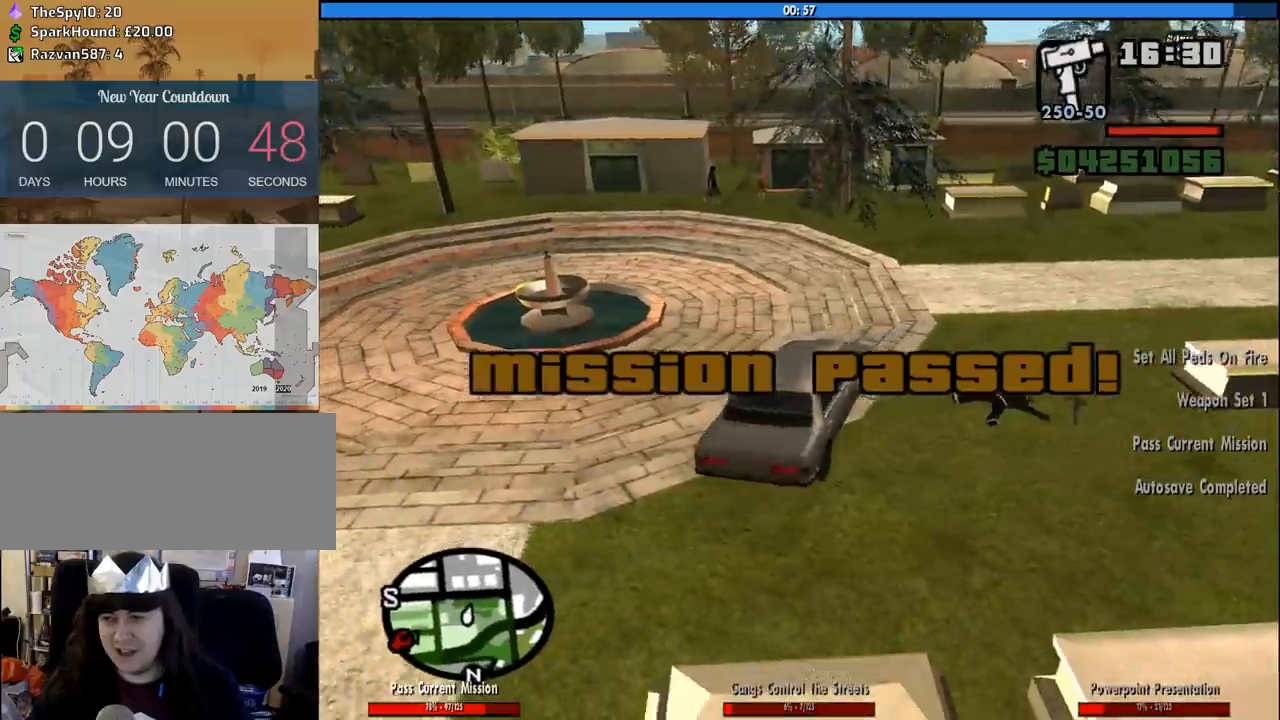
{"keys": ["w"], "mouse": [], "events": [[450, "a", "up"]]}
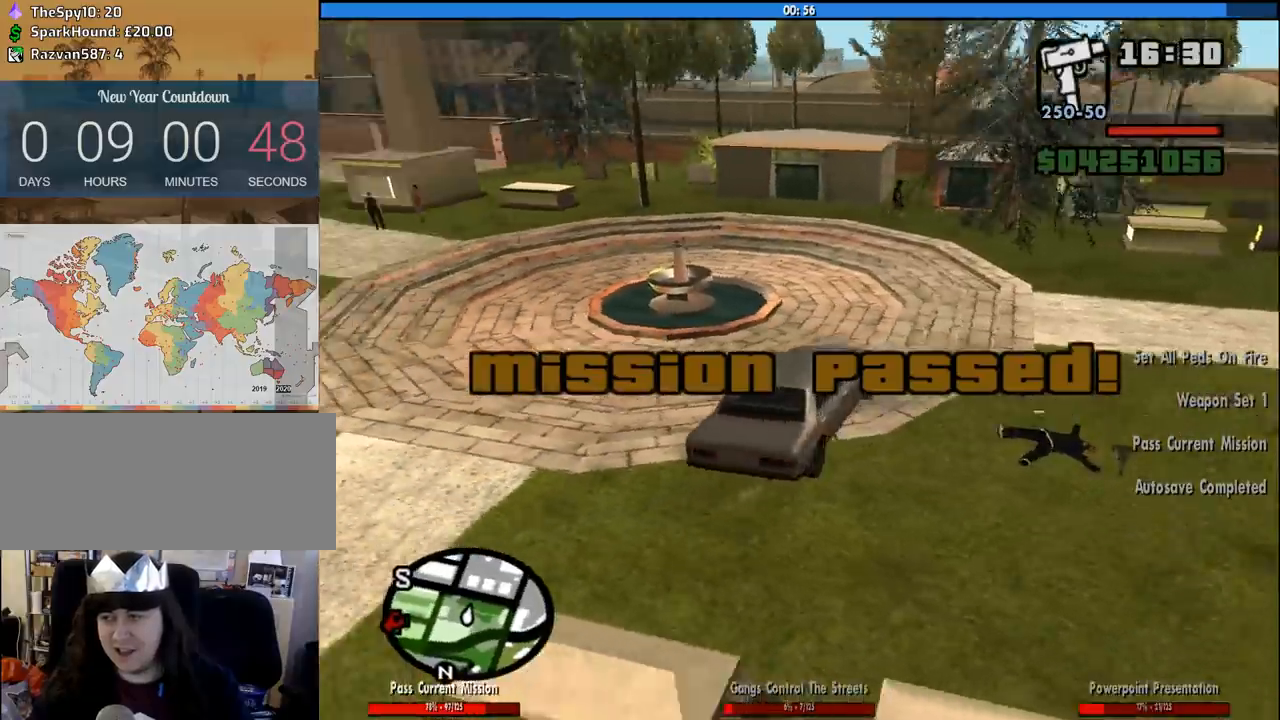
{"keys": ["w"], "mouse": [], "events": [[333, "a", "down"], [466, "a", "up"]]}
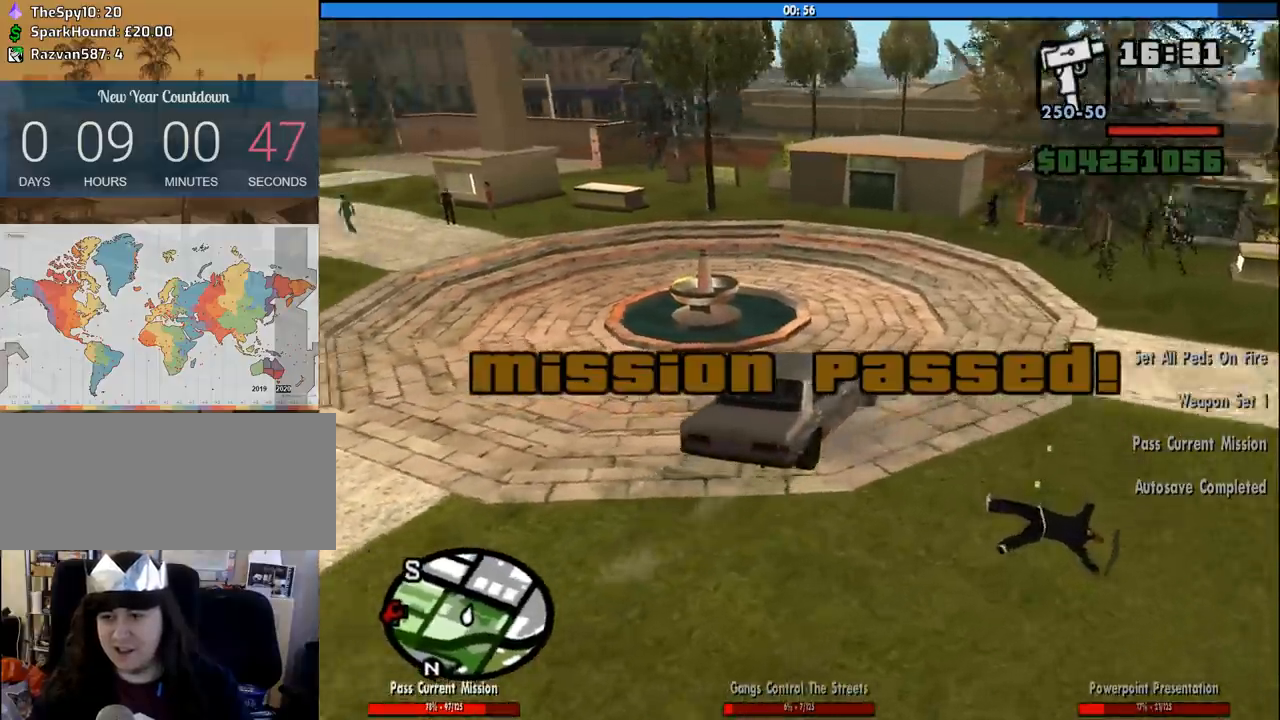
{"keys": ["a", "w"], "mouse": [], "events": [[350, "a", "down"]]}
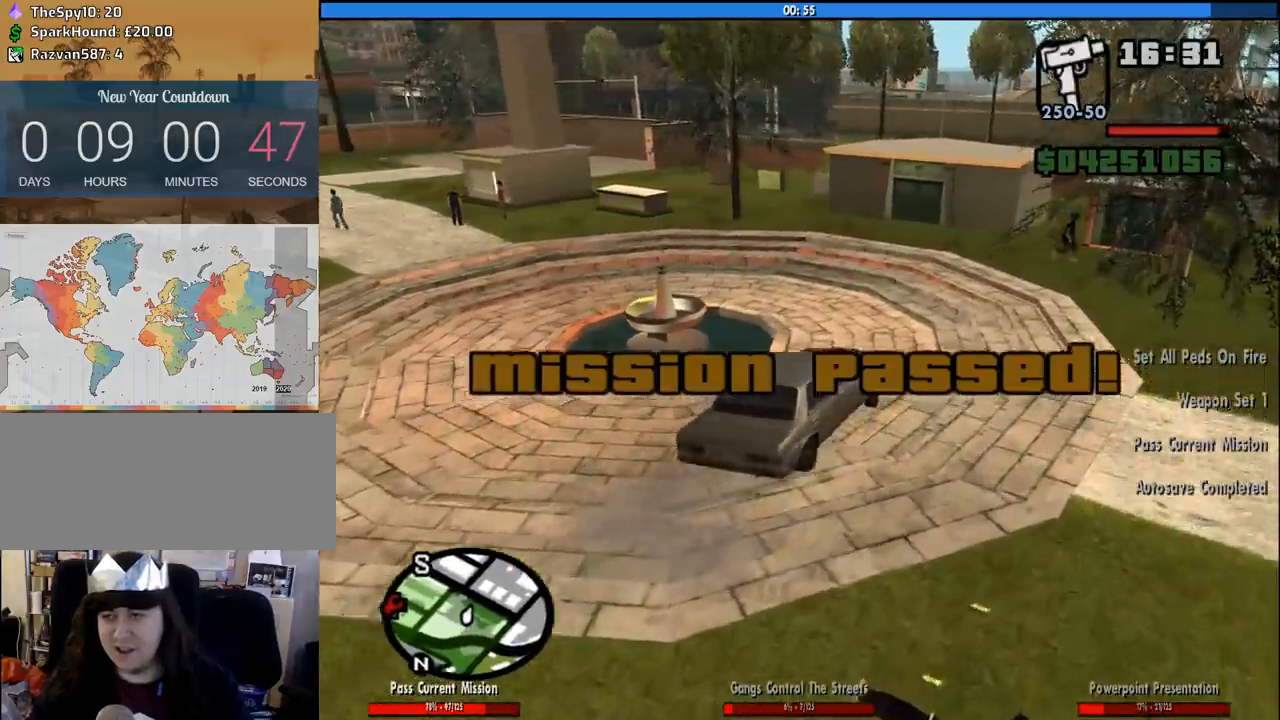
{"keys": ["a", "w"], "mouse": [], "events": [[166, "a", "up"], [266, "a", "down"]]}
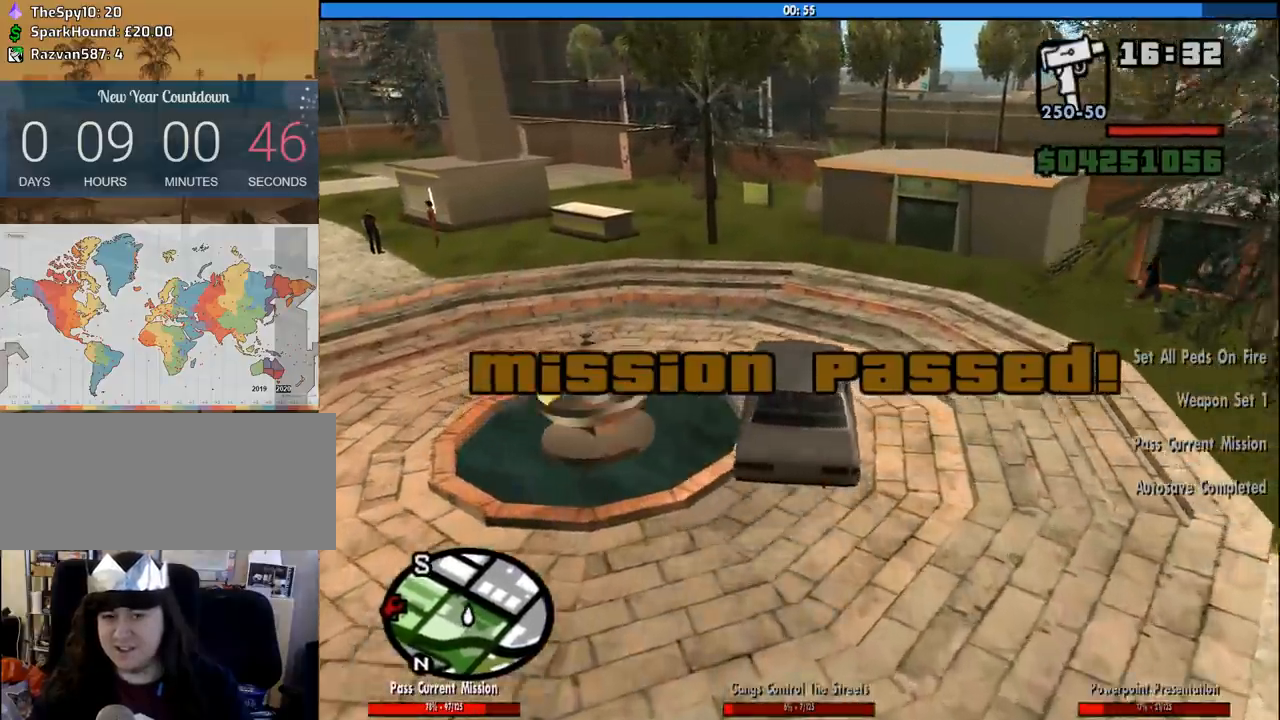
{"keys": ["a", "w"], "mouse": [], "events": []}
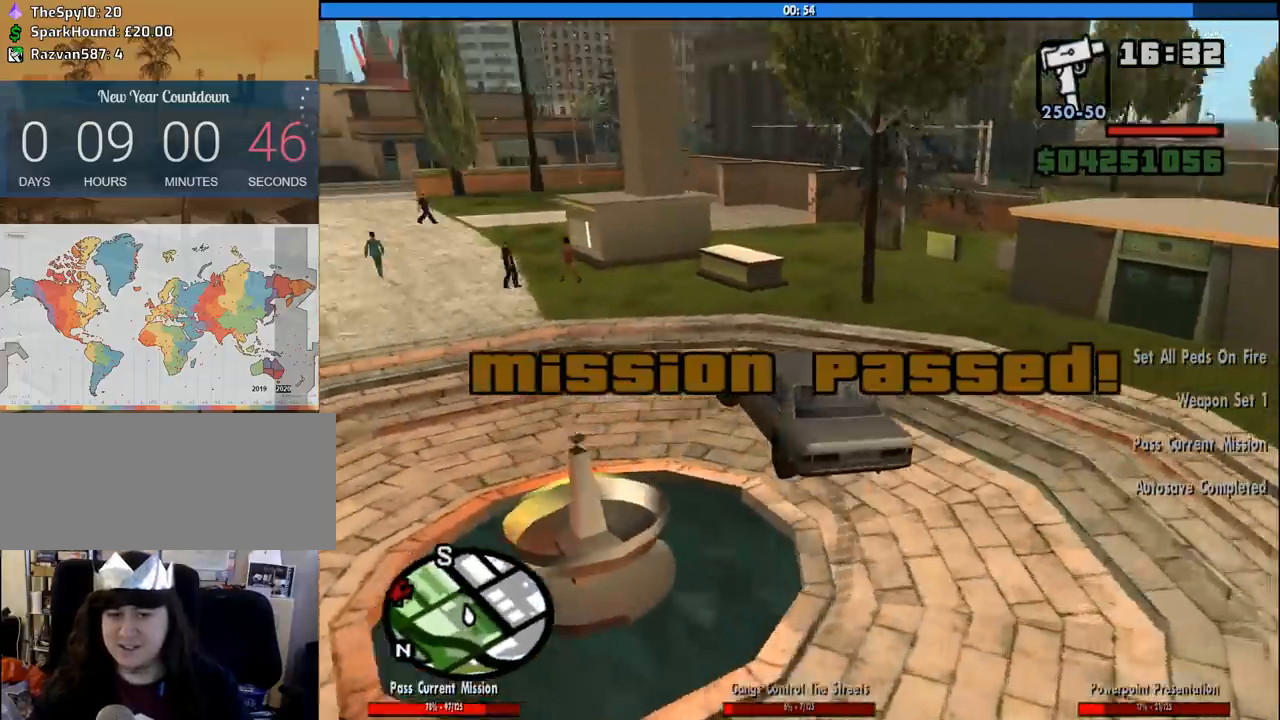
{"keys": ["w"], "mouse": [], "events": [[250, "a", "up"], [350, "d", "down"], [483, "d", "up"]]}
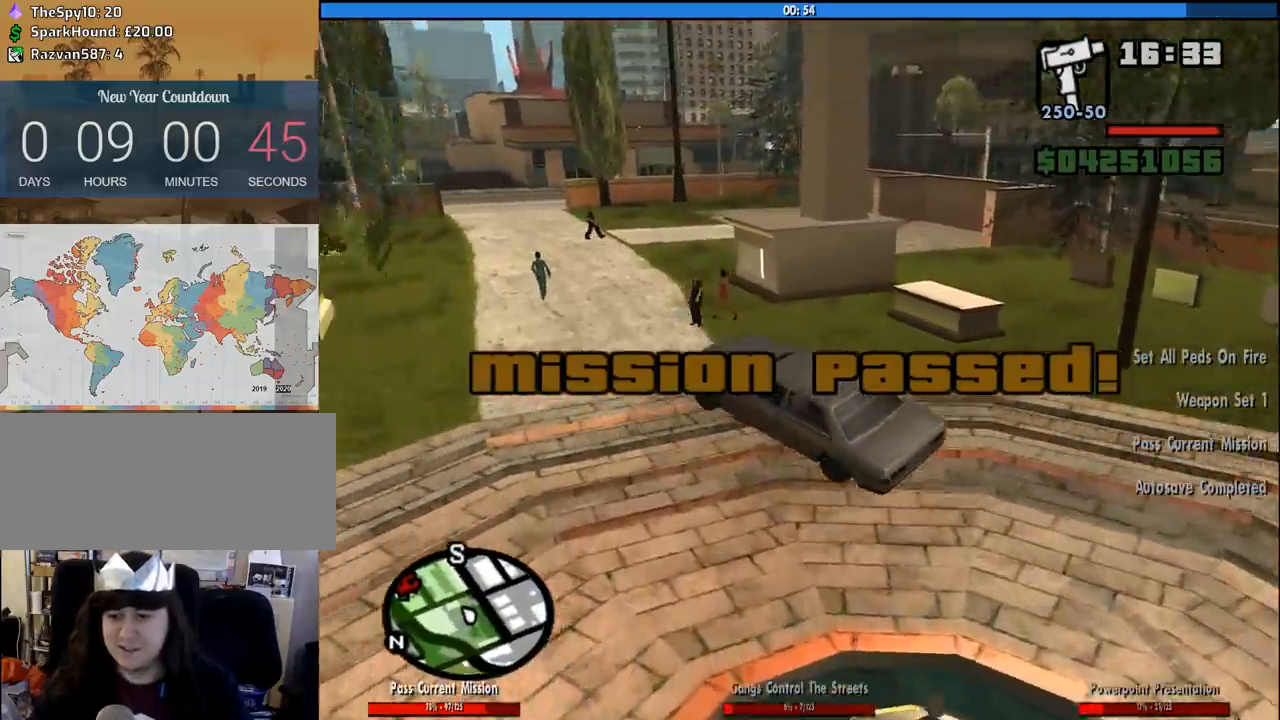
{"keys": ["w"], "mouse": [], "events": [[133, "d", "down"], [450, "d", "up"]]}
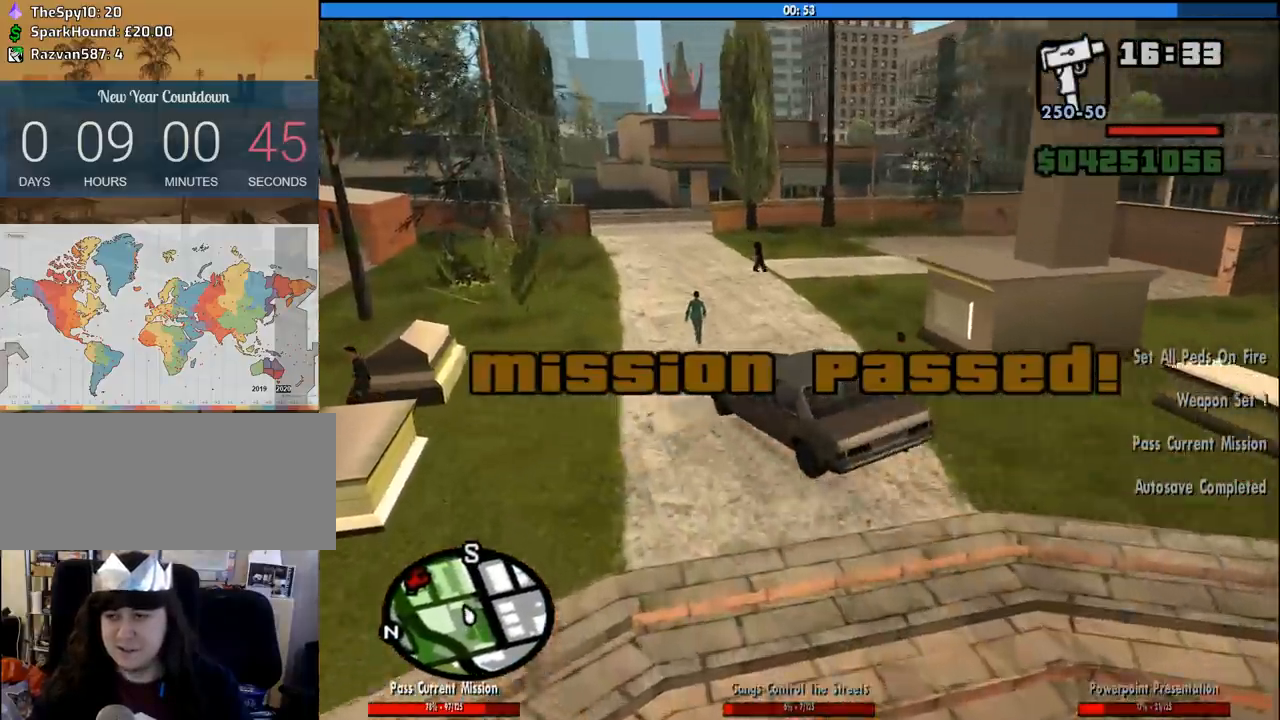
{"keys": ["w"], "mouse": [], "events": [[150, "d", "down"], [383, "d", "up"]]}
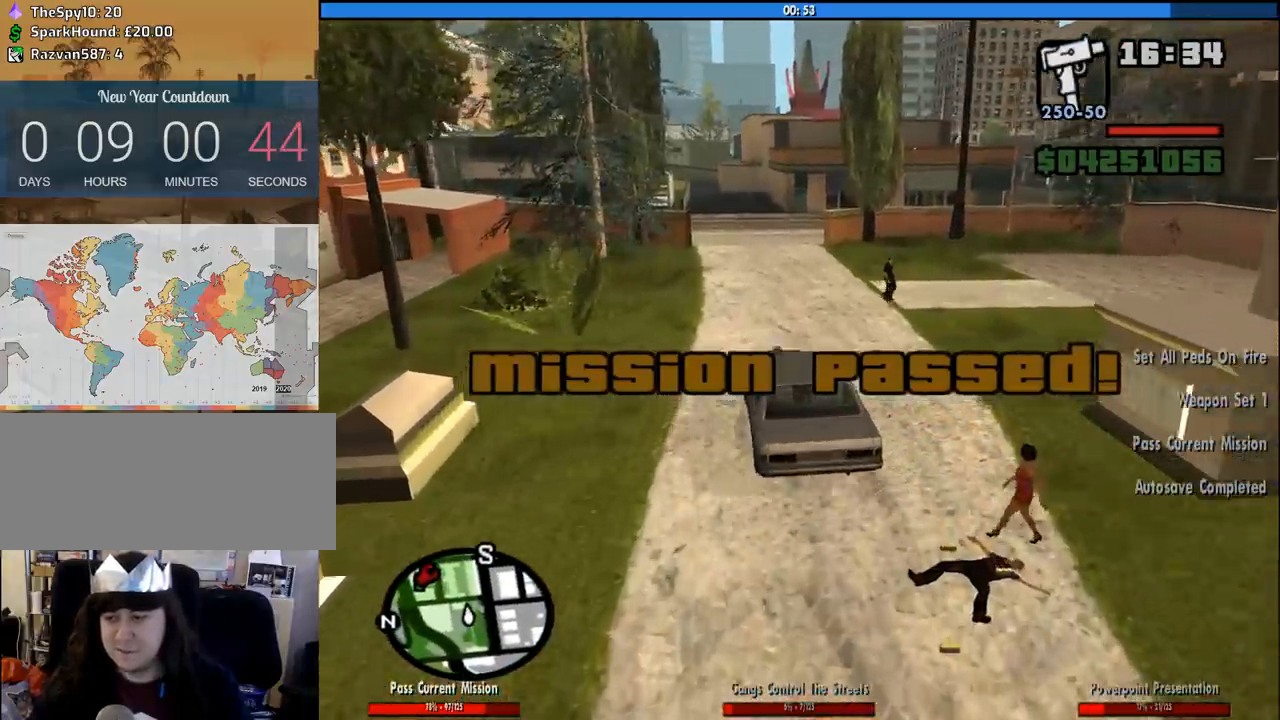
{"keys": ["6", "w"], "mouse": [], "events": [[66, "a", "down"], [166, "a", "up"], [400, "6", "down"]]}
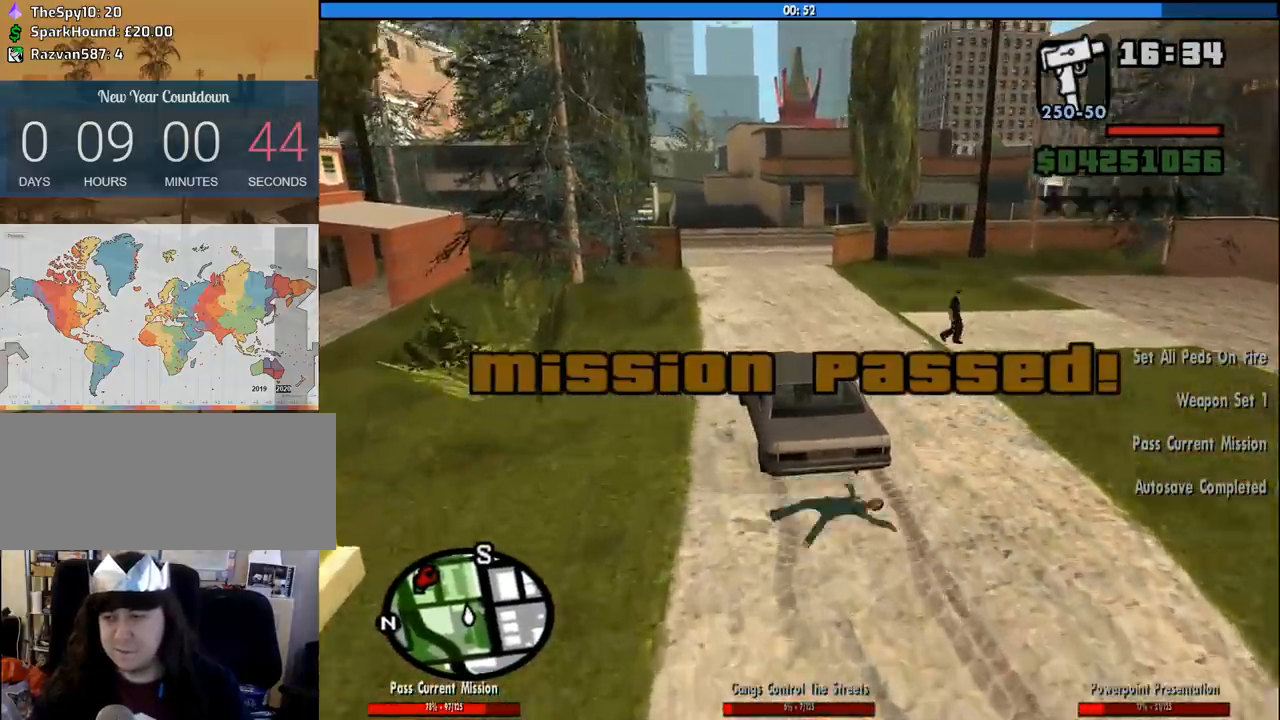
{"keys": ["w"], "mouse": [], "events": [[33, "6", "up"], [83, "6", "down"], [166, "6", "up"], [216, "6", "down"], [366, "6", "up"], [416, "6", "down"], [500, "6", "up"]]}
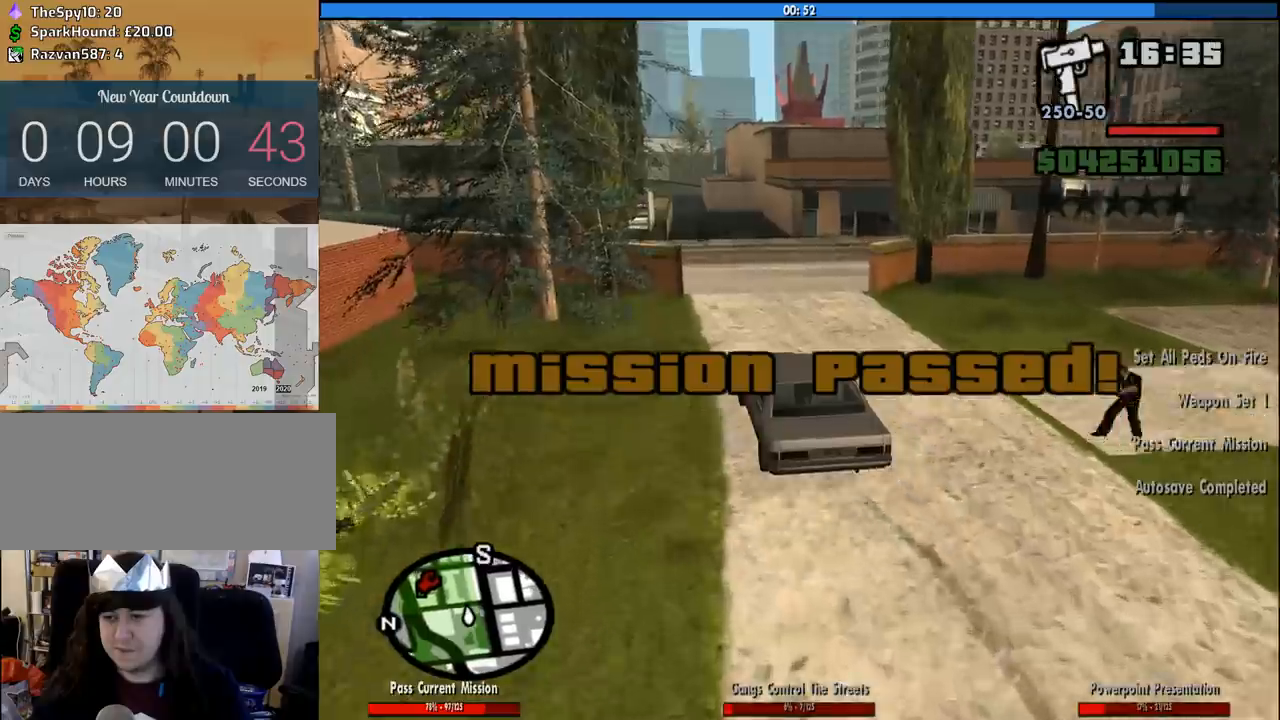
{"keys": ["d", "w"], "mouse": [], "events": [[150, "d", "down"], [333, "d", "up"], [466, "d", "down"]]}
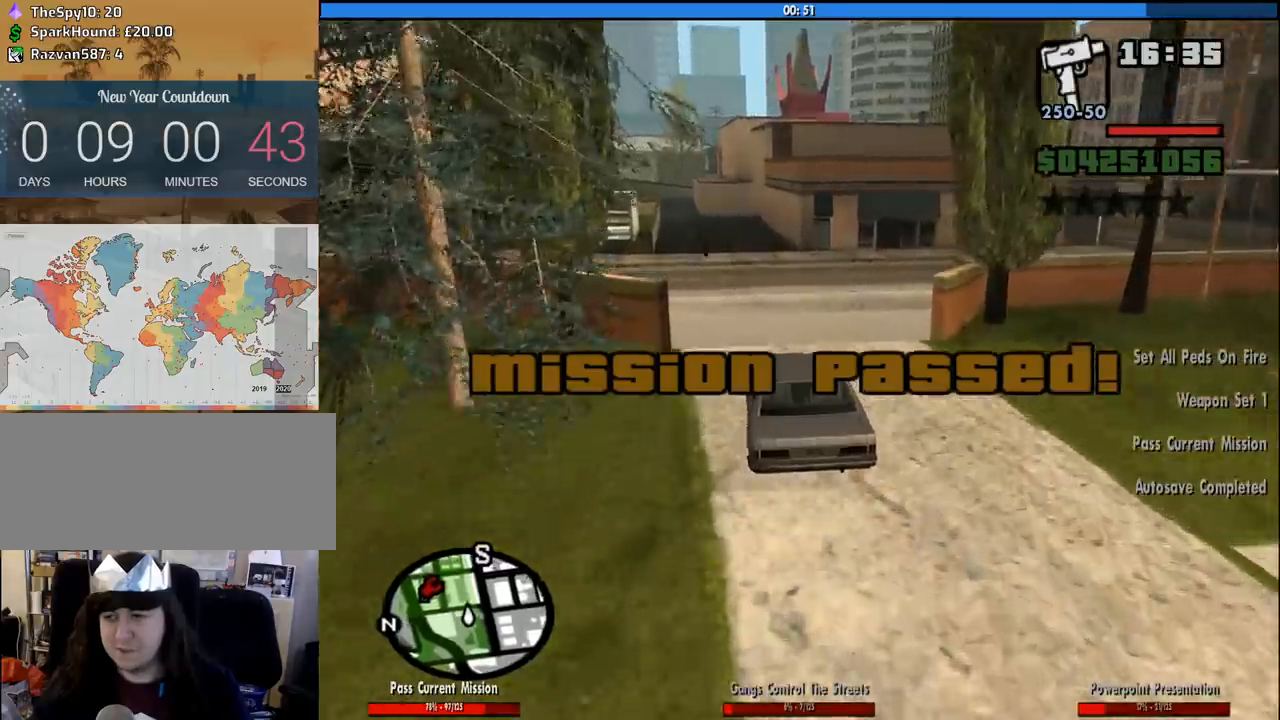
{"keys": ["d", "w"], "mouse": [], "events": []}
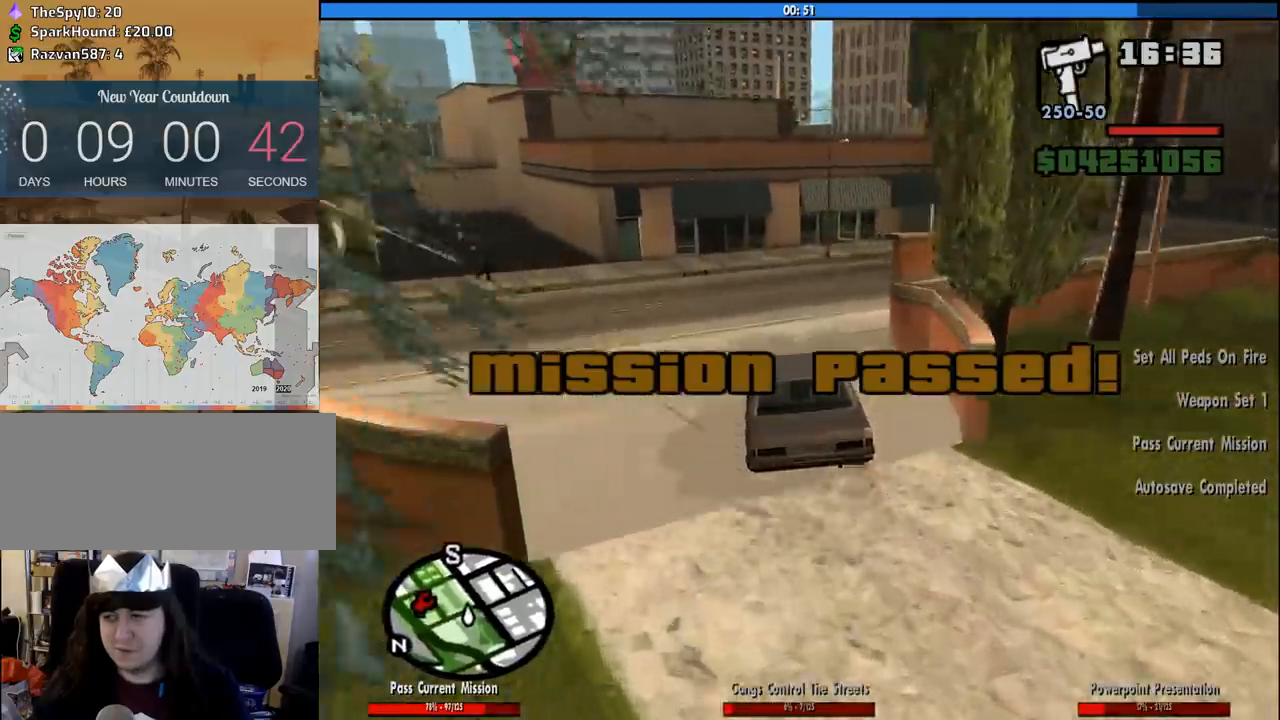
{"keys": ["d", "w"], "mouse": [], "events": [[133, "d", "up"], [266, "d", "down"]]}
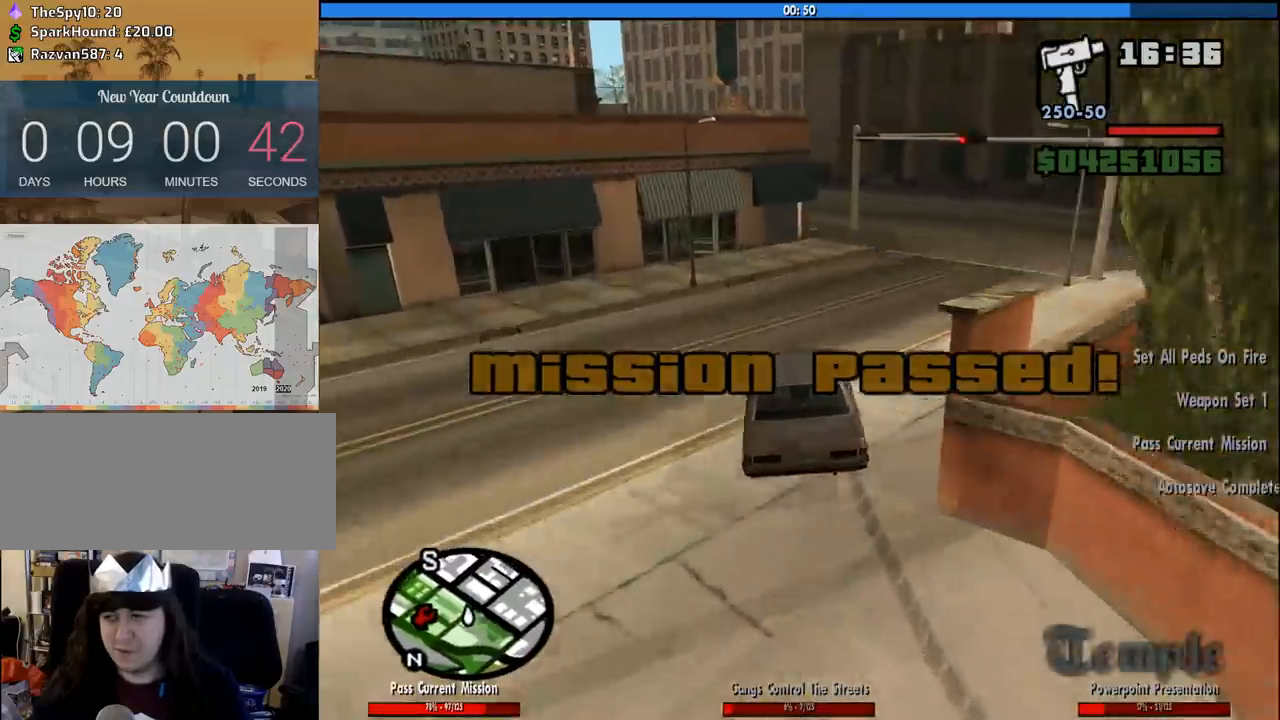
{"keys": ["w"], "mouse": [], "events": [[466, "d", "up"]]}
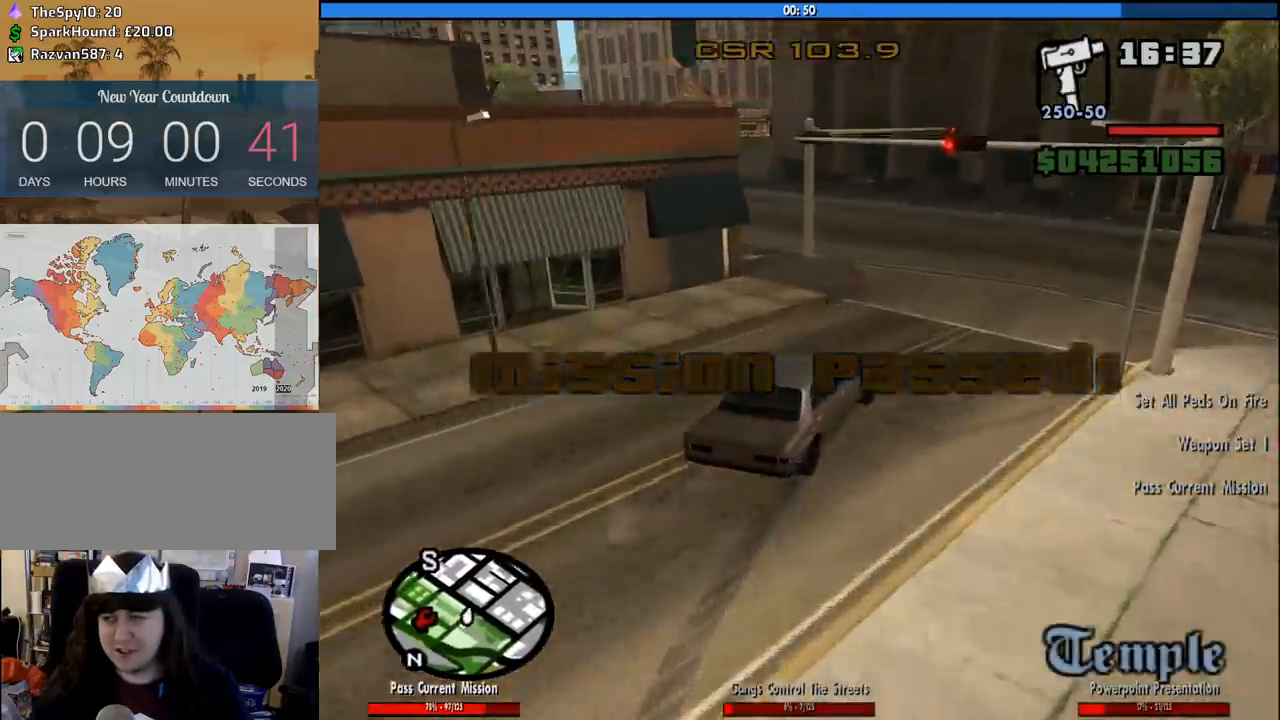
{"keys": ["a", "w"], "mouse": [], "events": [[16, "a", "down"]]}
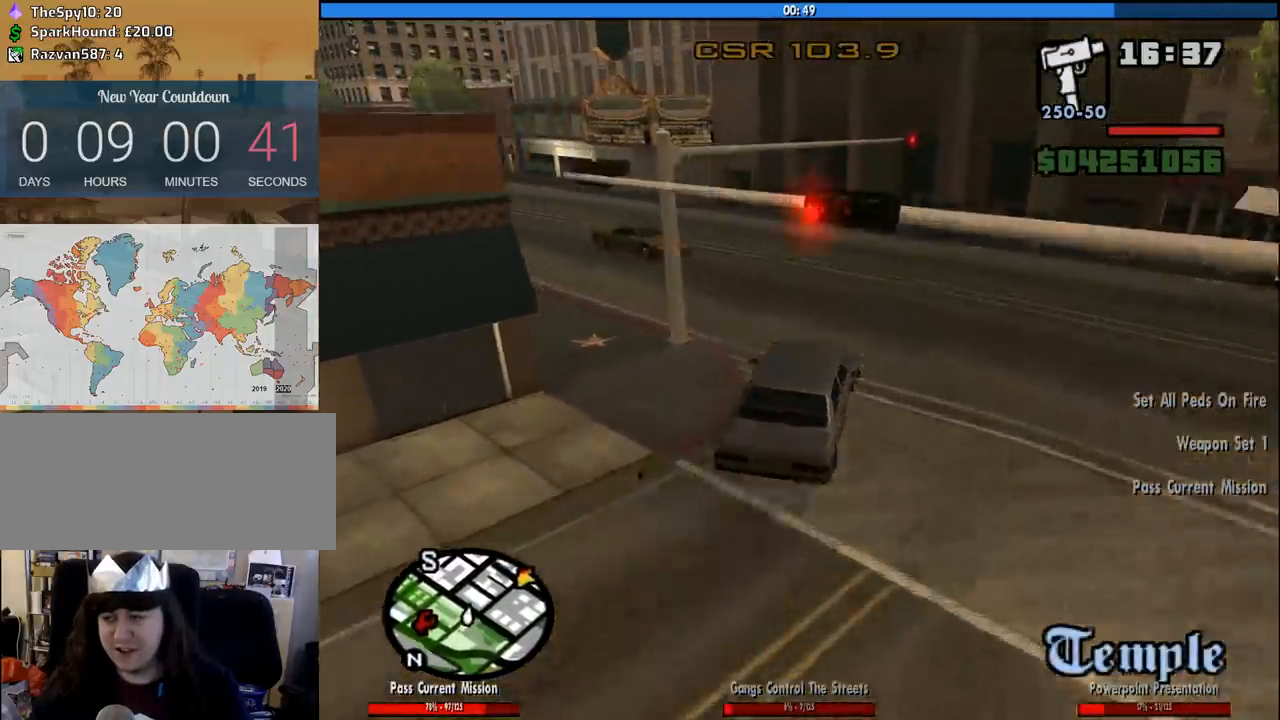
{"keys": ["a", "w"], "mouse": [], "events": []}
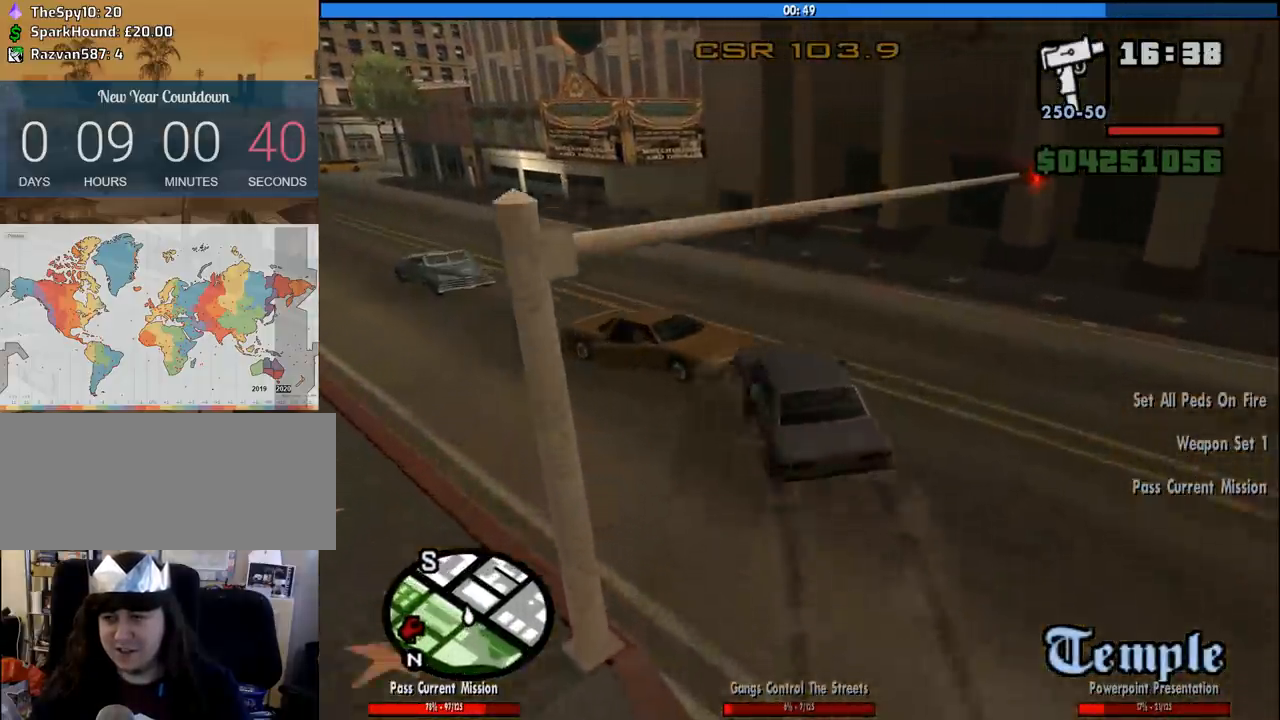
{"keys": ["w"], "mouse": [], "events": [[100, "a", "up"], [100, "d", "down"], [233, "a", "down"], [233, "d", "up"], [466, "a", "up"]]}
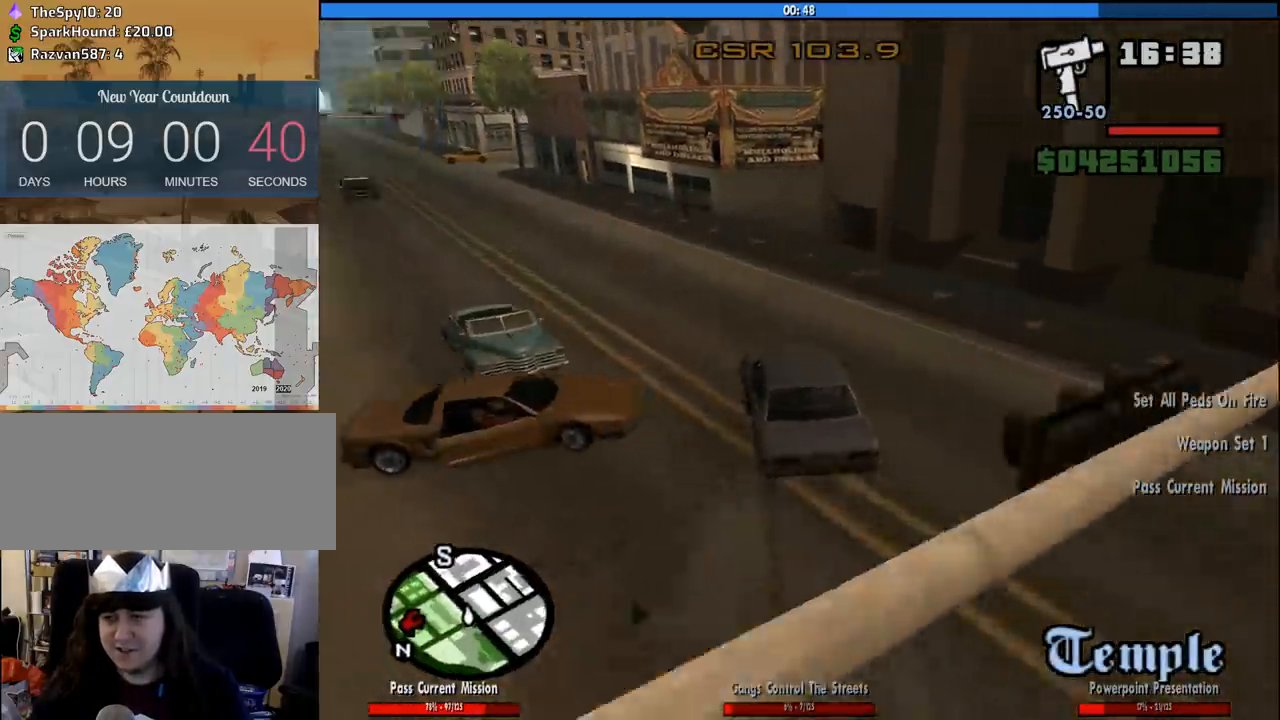
{"keys": ["w"], "mouse": [], "events": [[66, "a", "down"], [433, "a", "up"]]}
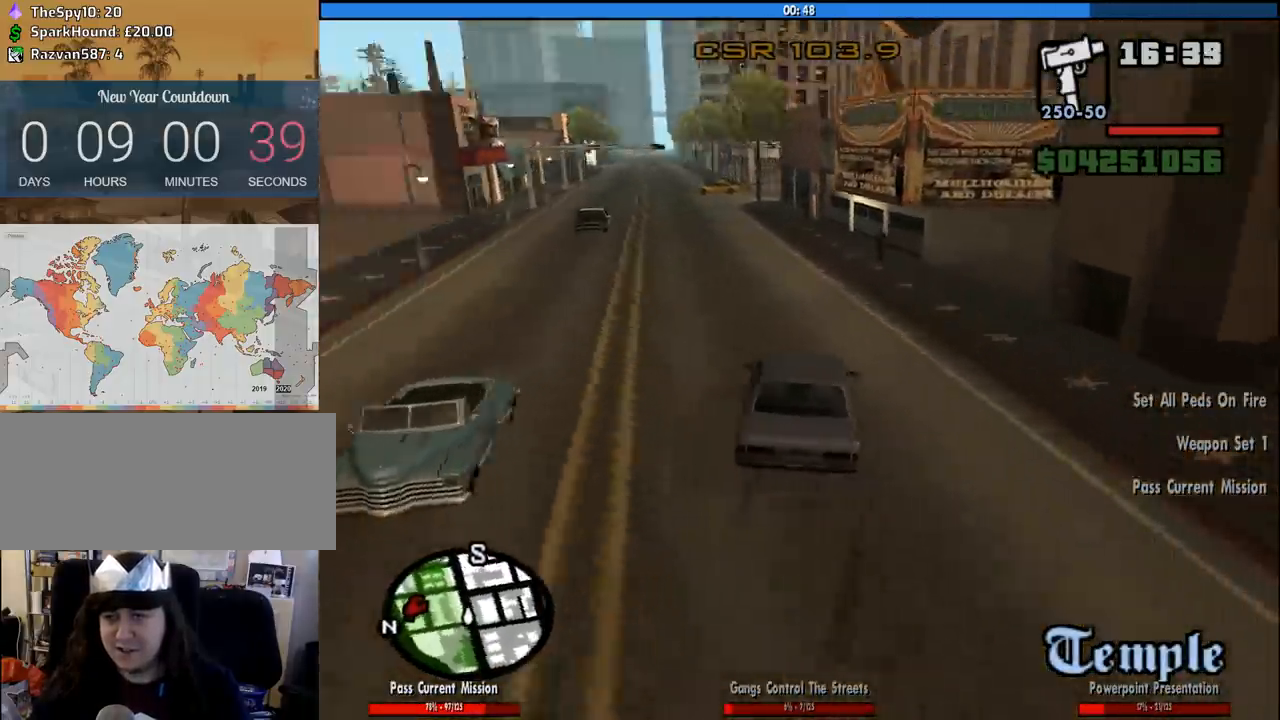
{"keys": ["w"], "mouse": [], "events": [[83, "a", "down"], [216, "a", "up"]]}
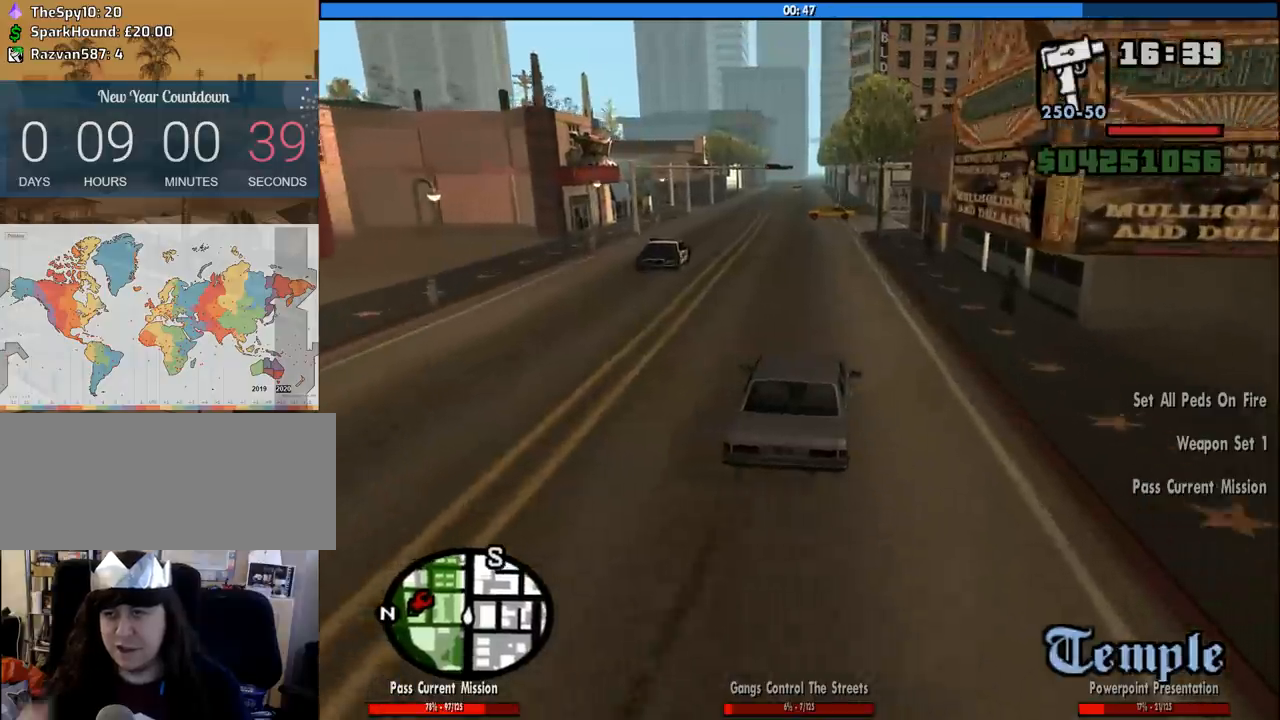
{"keys": ["w"], "mouse": [], "events": [[50, "a", "down"], [183, "a", "up"]]}
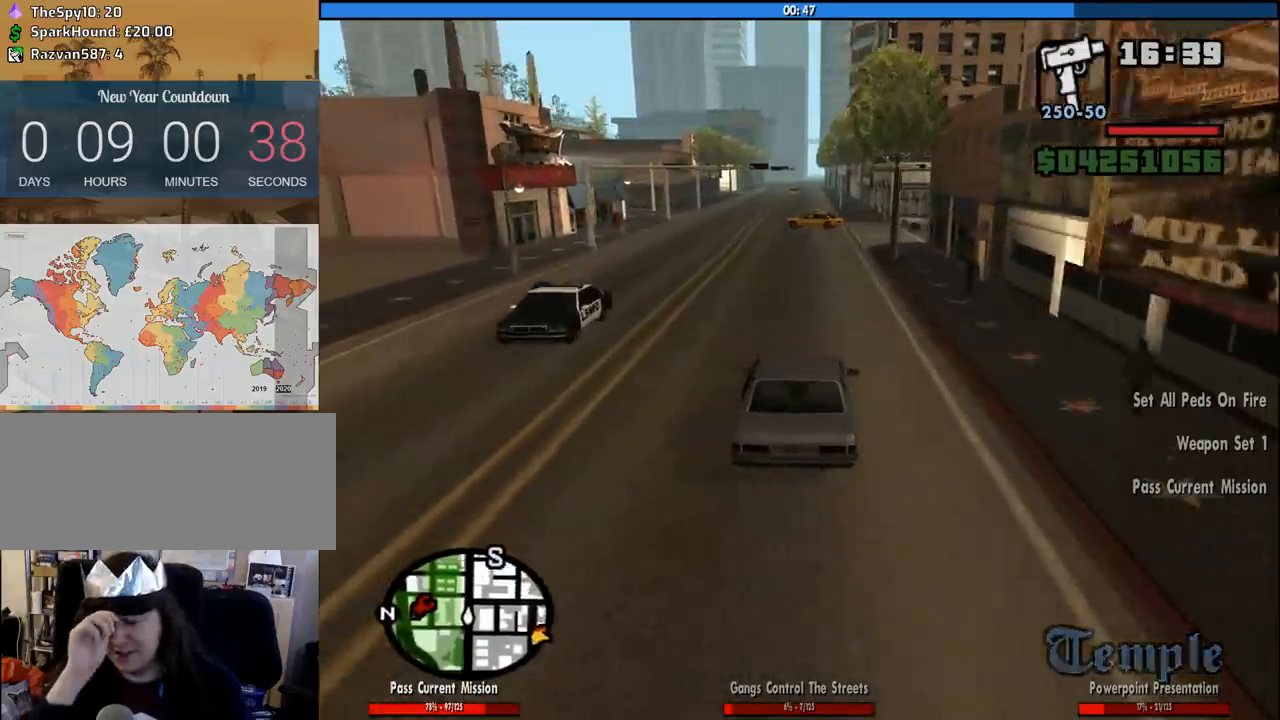
{"keys": ["w"], "mouse": [], "events": []}